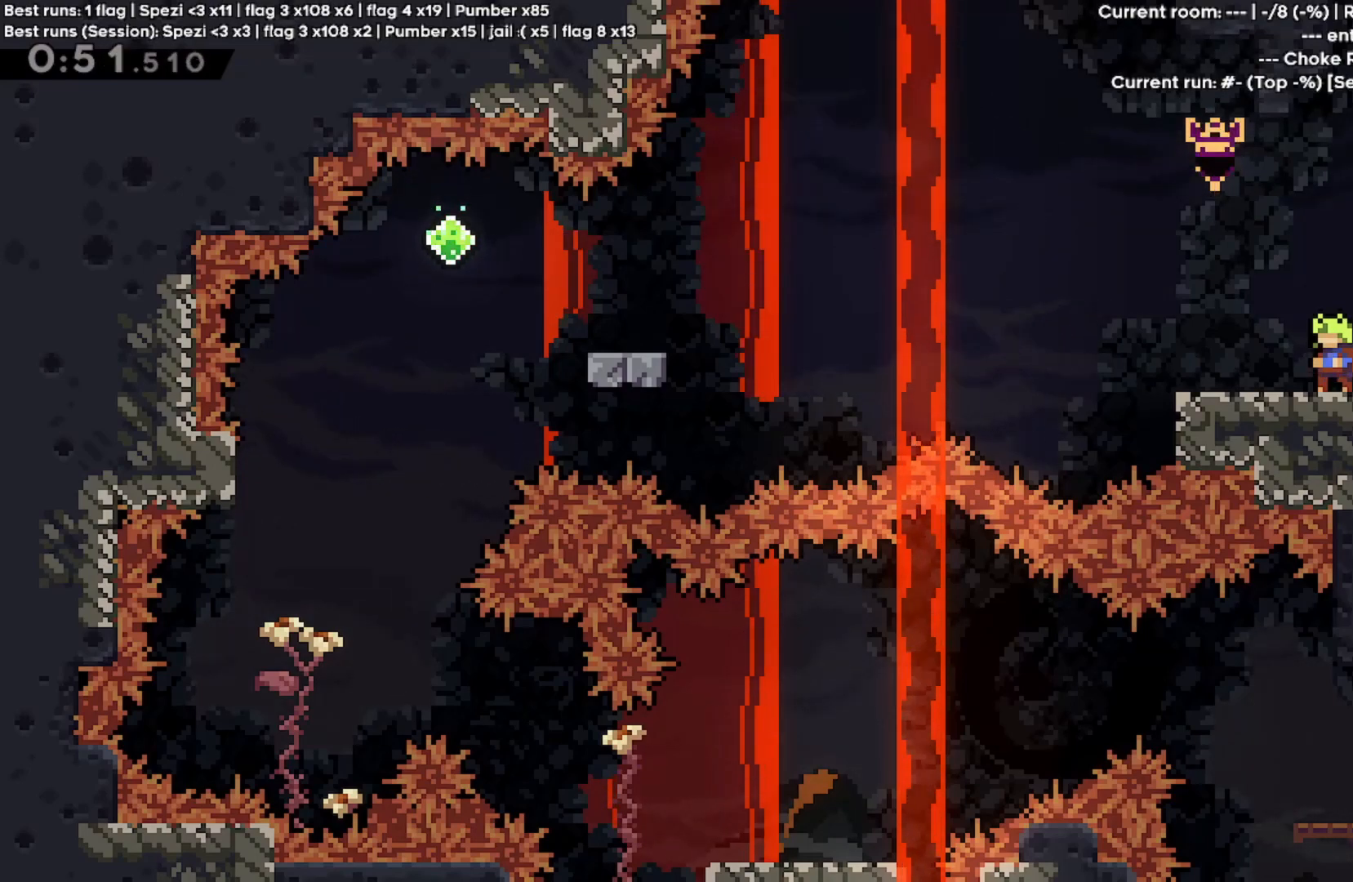
Gameplay with keyboard; each line is a JSON object with the keys held at the frame after it. "events" lists presses ("down") and releases ("up") of "a", "d", "quote", "rbracket", "return", "s", "shift", "space" and "w" between this image and that frame as [ms after this image, input, new state], when the widget could be followed in between. No other keys are recorded. Mouse input is not recorded.
{"keys": ["w"], "events": [[300, "a", "down"], [500, "a", "up"], [500, "w", "down"]]}
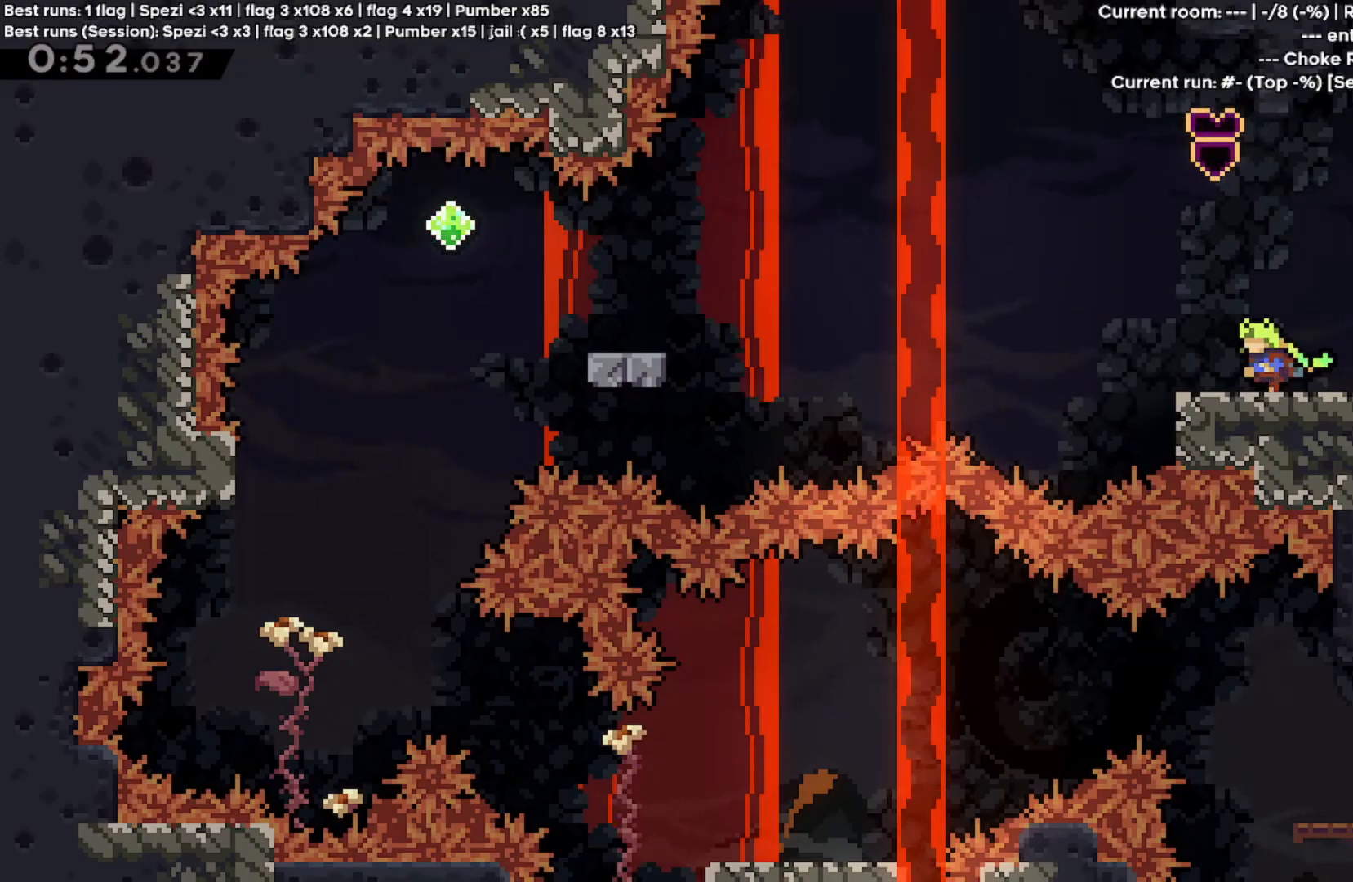
{"keys": [], "events": [[100, "quote", "down"], [167, "quote", "up"], [300, "w", "up"]]}
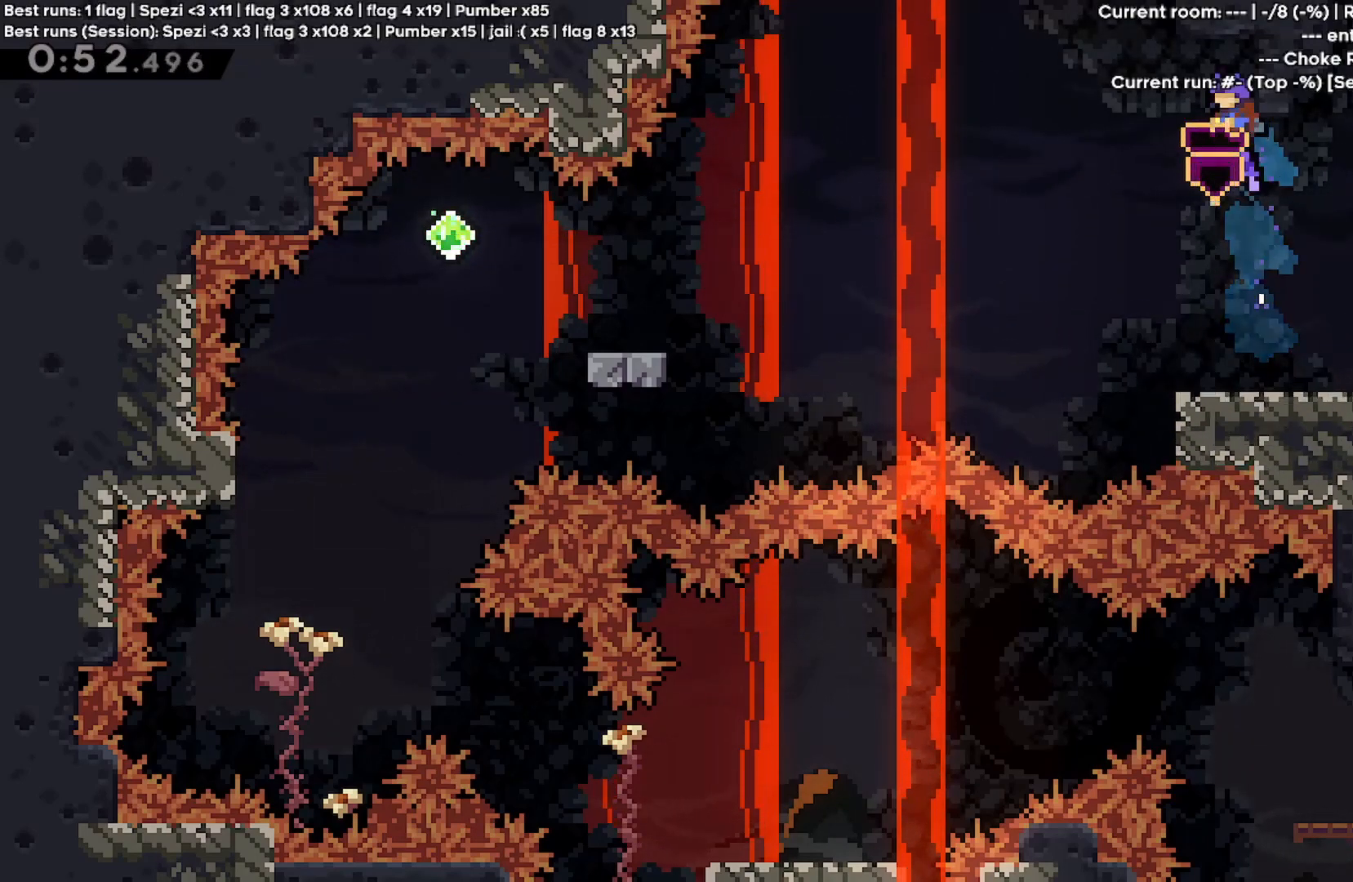
{"keys": ["d", "quote", "space"], "events": [[467, "quote", "down"], [500, "d", "down"], [500, "space", "down"]]}
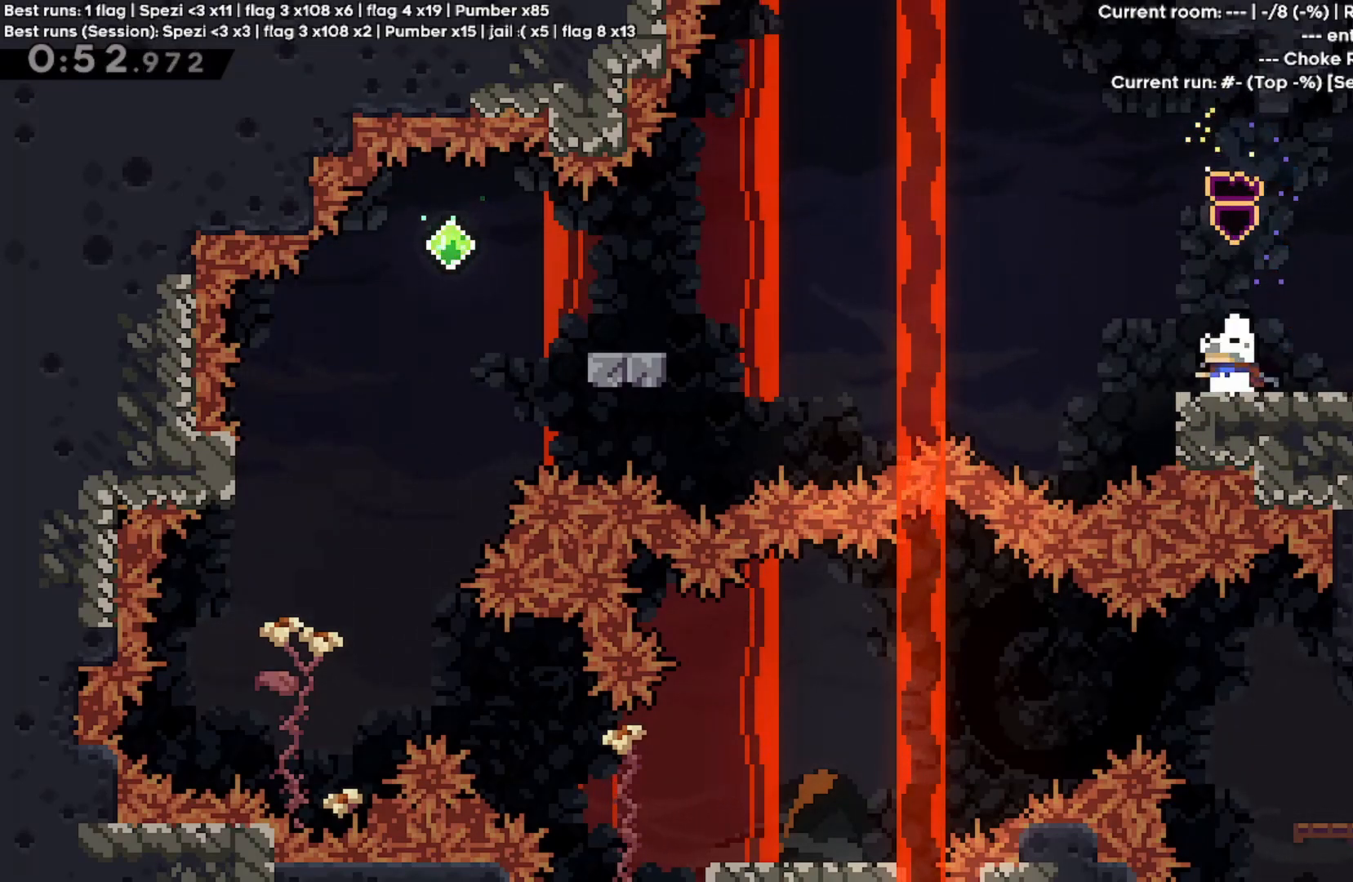
{"keys": ["d", "space"], "events": [[33, "quote", "up"], [67, "space", "up"], [233, "space", "down"]]}
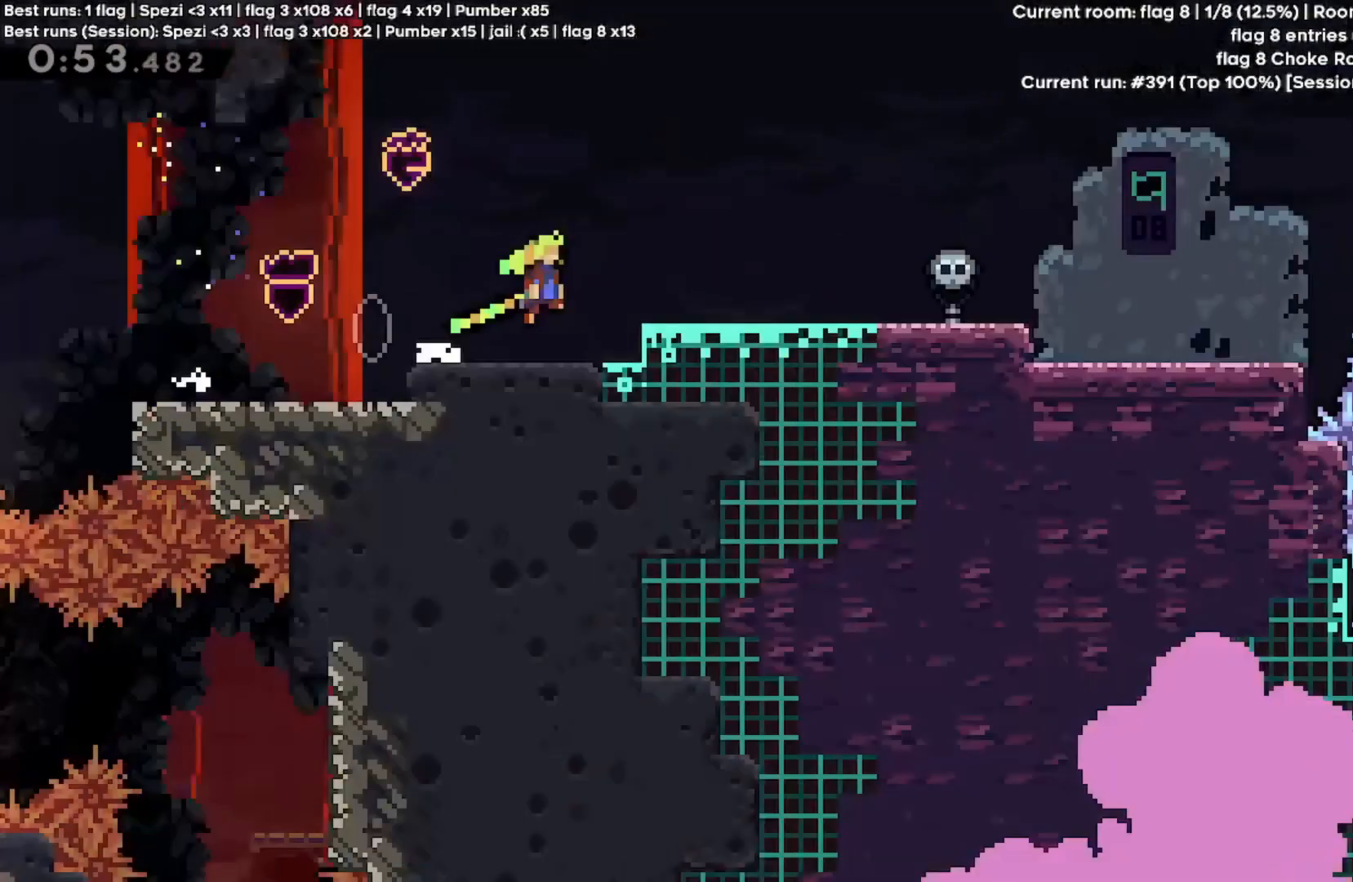
{"keys": ["d", "space"], "events": []}
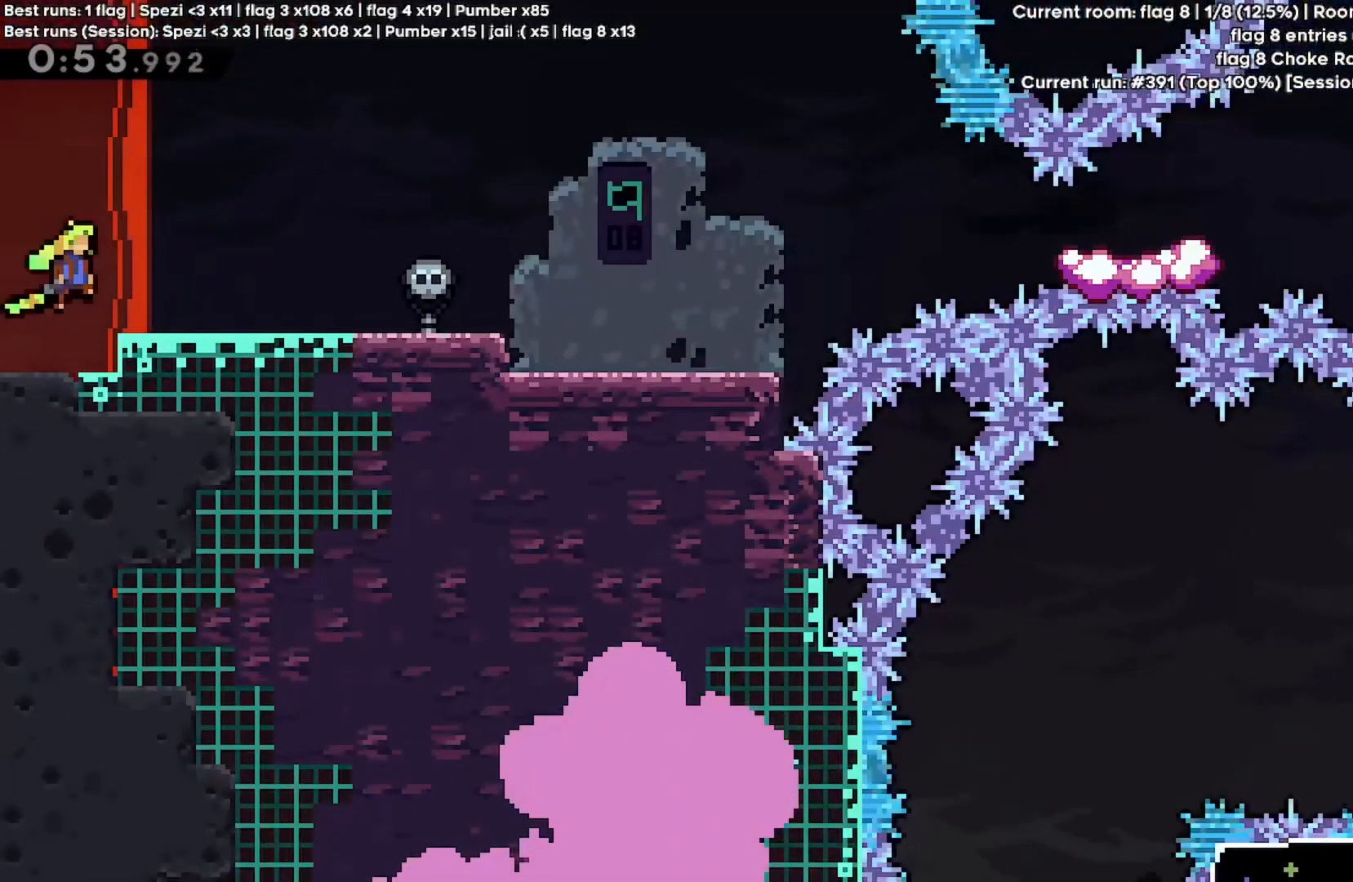
{"keys": ["d", "quote", "s", "shift"]}
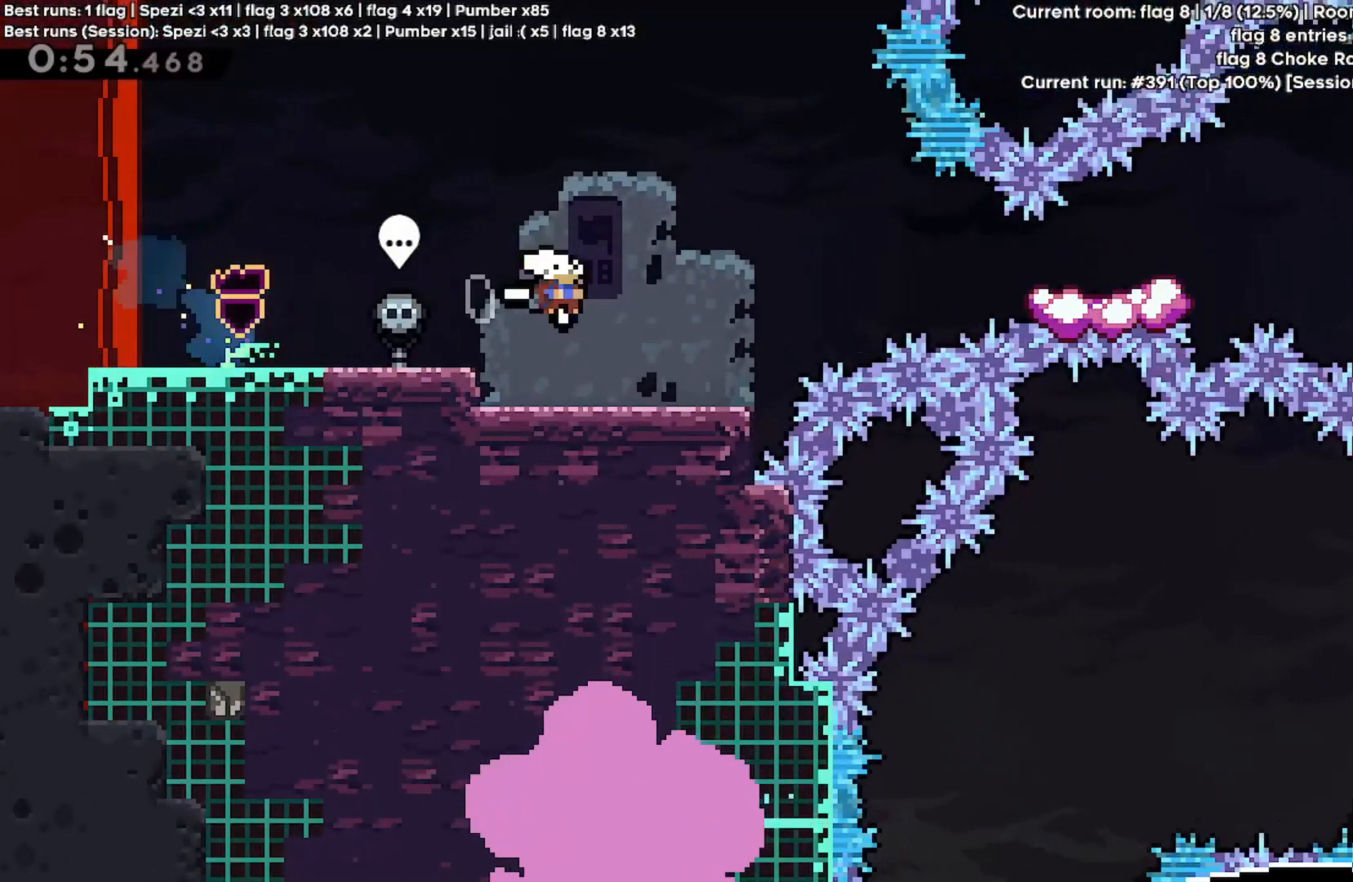
{"keys": ["d", "shift", "space"], "events": [[33, "d", "up"], [200, "s", "up"], [200, "shift", "up"], [233, "quote", "up"], [333, "d", "down"], [333, "quote", "down"], [400, "shift", "down"], [500, "quote", "up"], [500, "space", "down"]]}
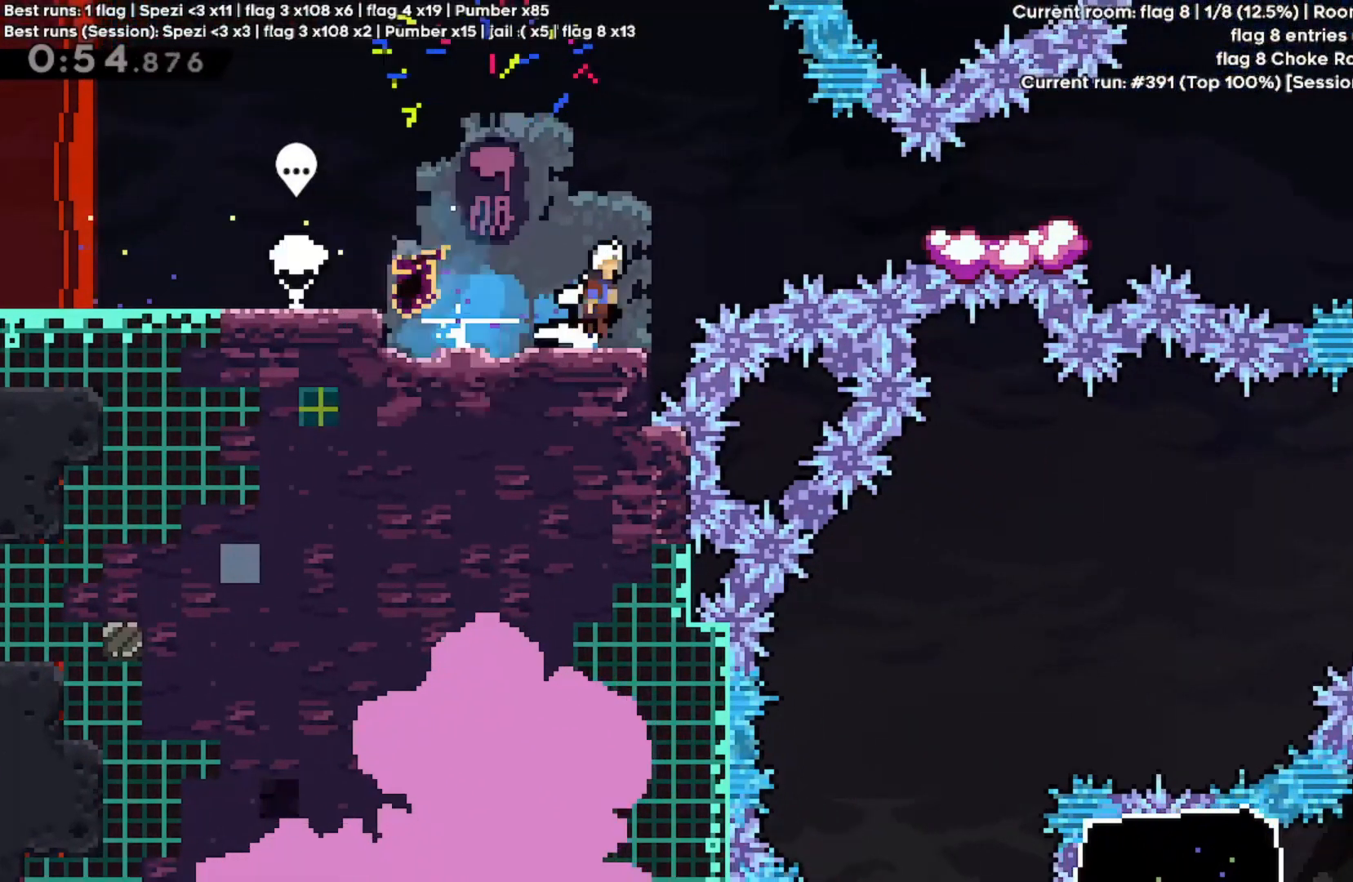
{"keys": ["d", "shift", "space"], "events": [[333, "space", "up"], [400, "space", "down"]]}
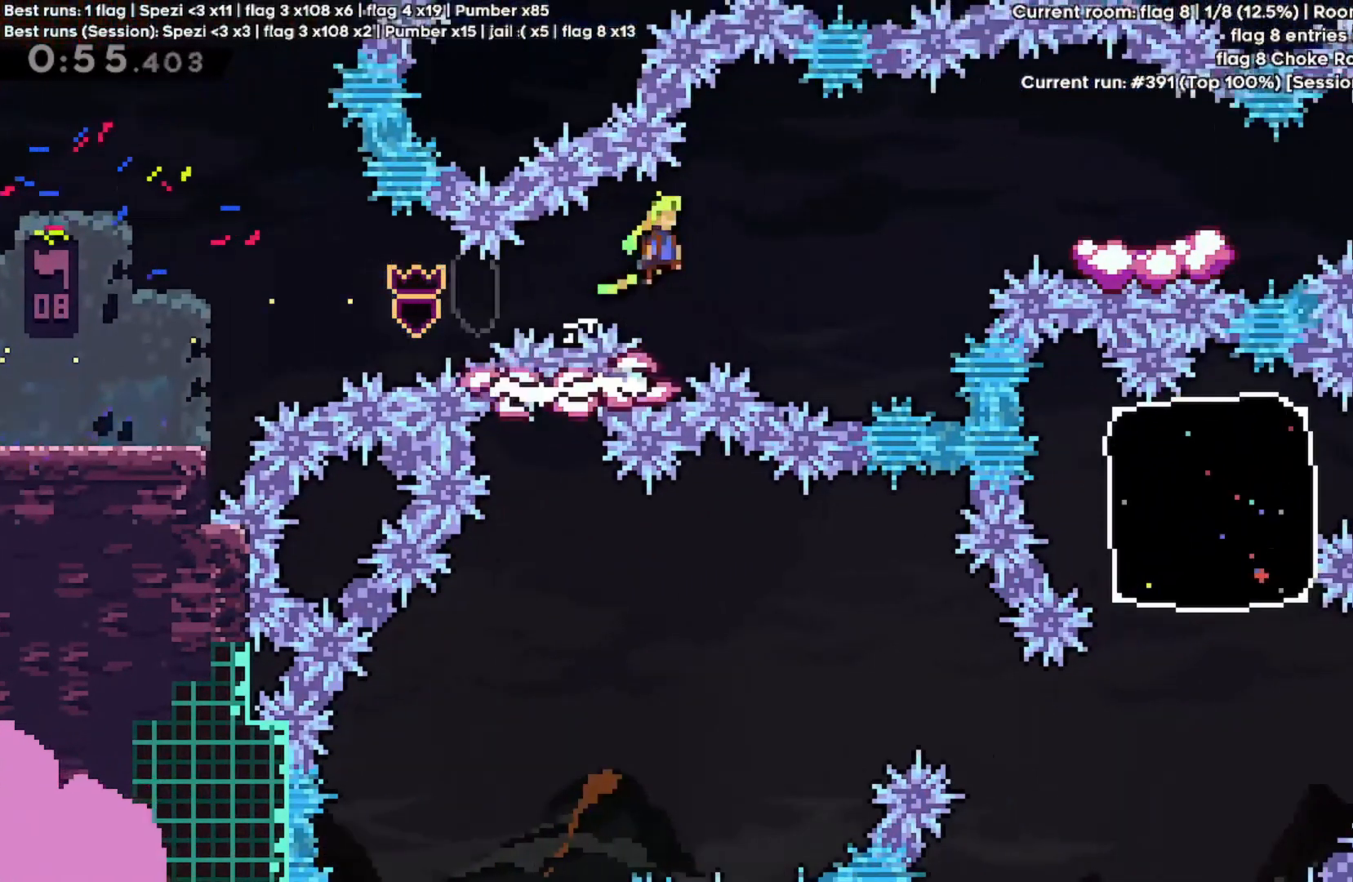
{"keys": ["d", "quote", "w"], "events": [[33, "space", "up"], [133, "shift", "up"], [333, "w", "down"], [400, "quote", "down"]]}
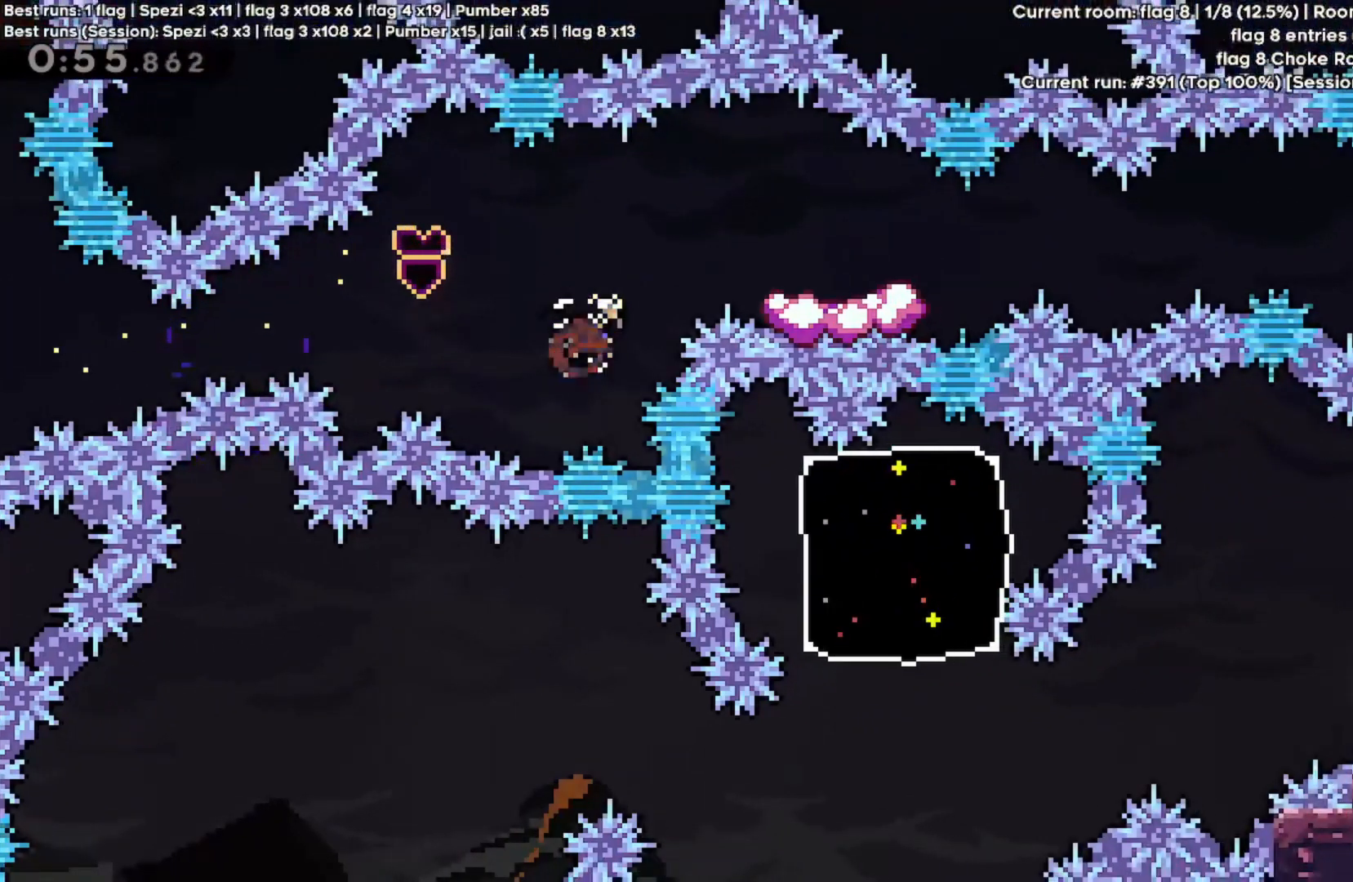
{"keys": ["d", "quote", "s"], "events": [[33, "quote", "up"], [67, "w", "up"], [400, "d", "up"], [500, "d", "down"], [500, "quote", "down"], [500, "s", "down"]]}